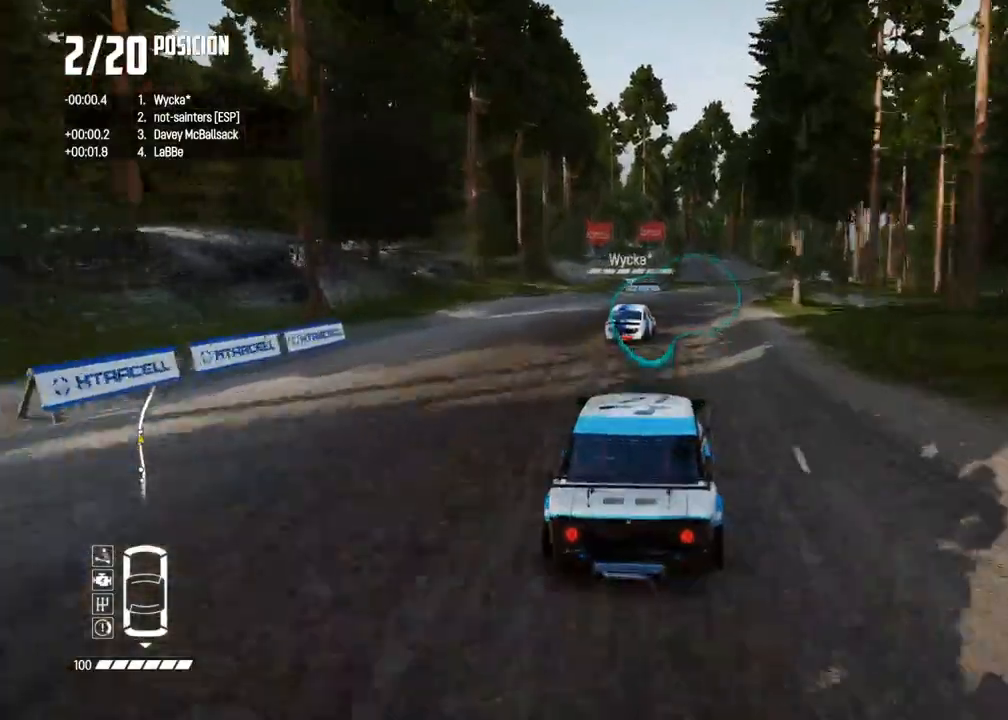
Gameplay with a controller (Xbox layout); each line is a JSON object with the inputs held at the frame after it. "events" lists button and stick changes between this image and that frame as [ms after this image, input, new state], when the widget could be followed in between. Not read: L3.
{"buttons": ["R2"], "left_stick": "center", "right_stick": "center", "events": [[100, "left_stick", "center"], [350, "left_stick", "right"], [433, "B", "down"], [467, "left_stick", "center"], [483, "B", "up"], [483, "X", "down"], [500, "X", "up"]]}
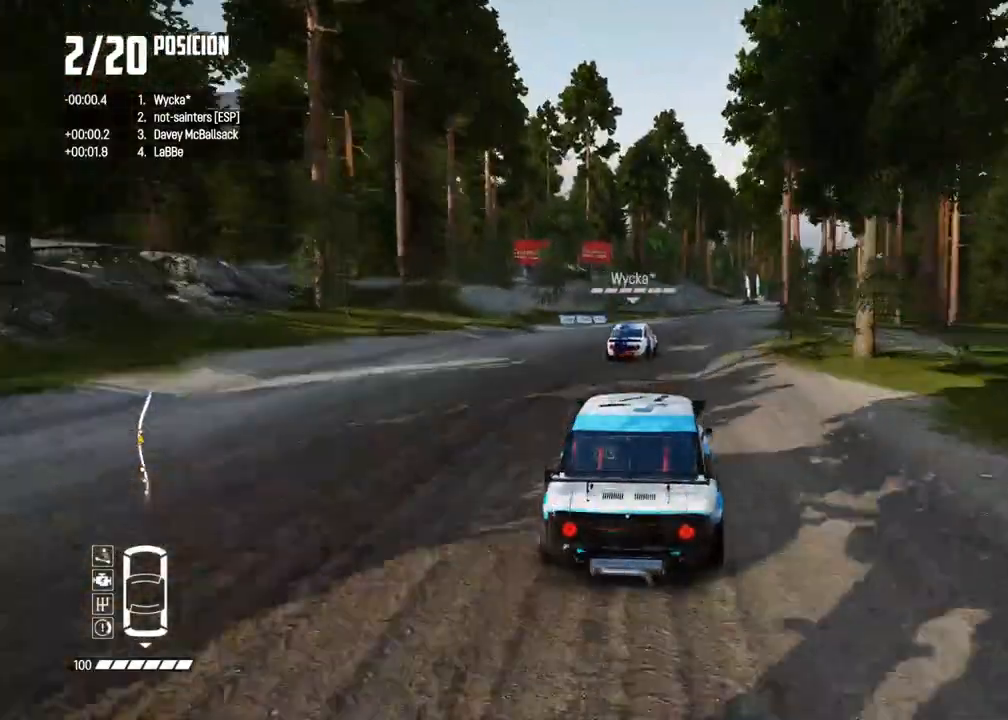
{"buttons": ["R2"], "left_stick": "center", "right_stick": "center", "events": [[100, "left_stick", "right"], [233, "left_stick", "center"], [300, "left_stick", "right"], [417, "left_stick", "center"]]}
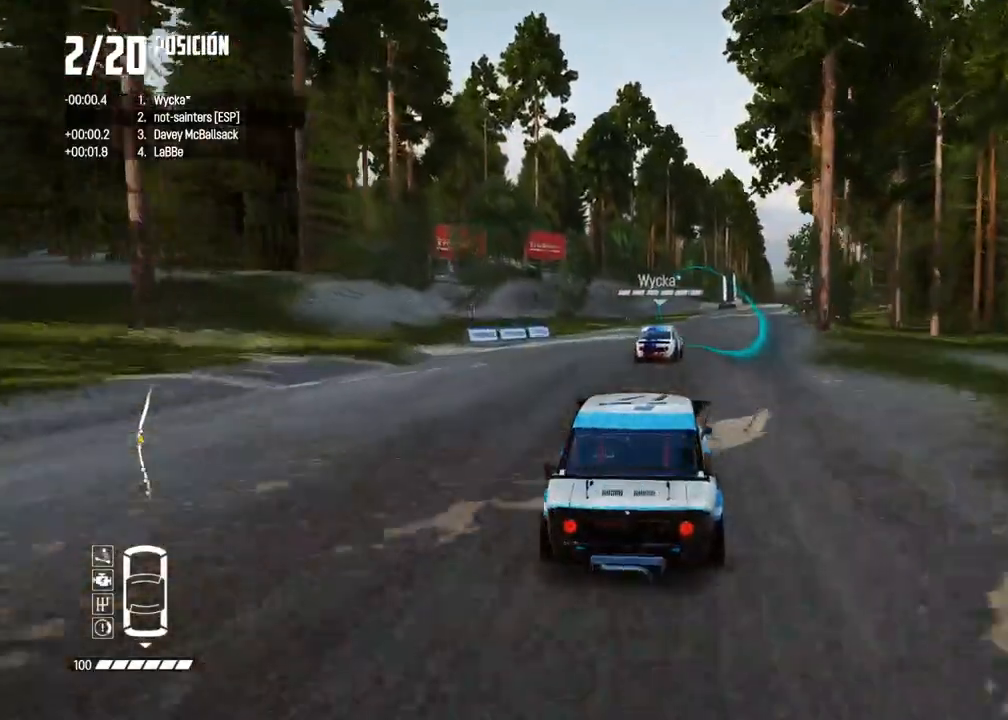
{"buttons": ["R2"], "left_stick": "center", "right_stick": "center", "events": [[17, "left_stick", "right"], [150, "left_stick", "center"], [200, "left_stick", "right"], [317, "left_stick", "center"]]}
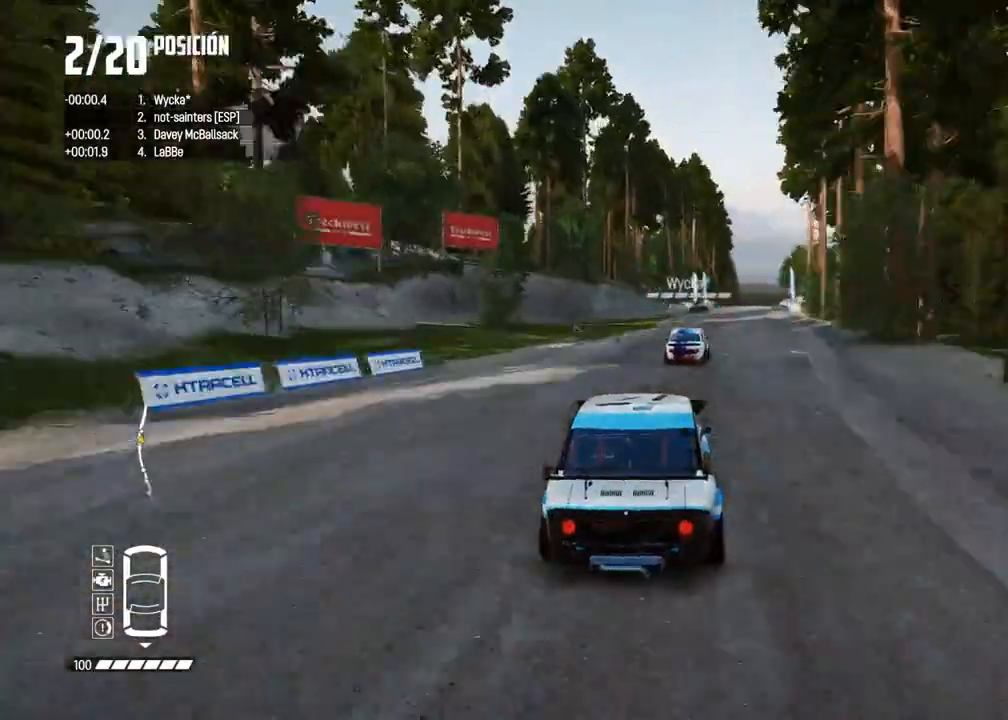
{"buttons": ["R2"], "left_stick": "center", "right_stick": "center", "events": [[100, "left_stick", "right"], [233, "left_stick", "center"], [317, "left_stick", "right"], [433, "left_stick", "center"]]}
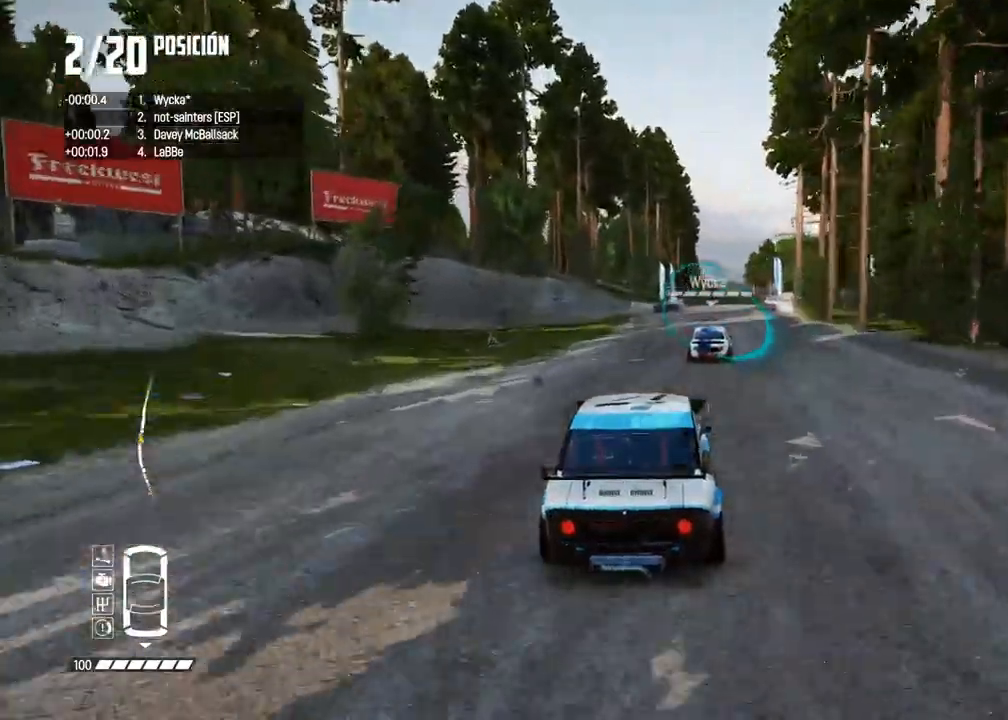
{"buttons": ["R2"], "left_stick": "center", "right_stick": "up", "events": [[17, "left_stick", "right"], [117, "left_stick", "center"], [233, "left_stick", "right"], [350, "left_stick", "center"], [433, "R1", "down"], [433, "right_stick", "up"], [500, "R1", "up"]]}
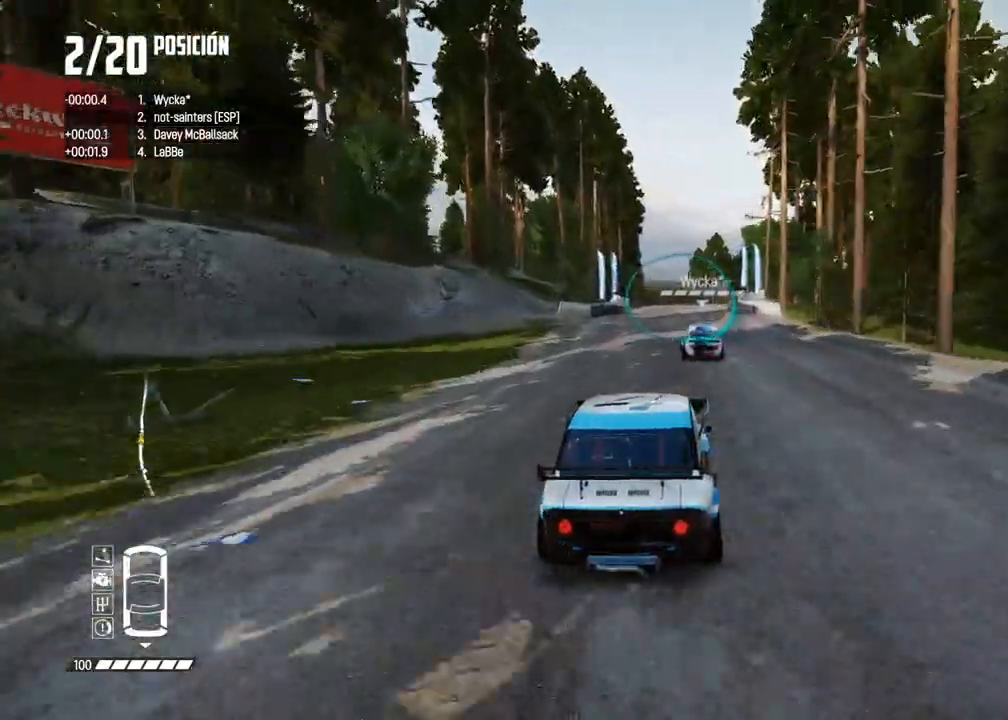
{"buttons": ["A", "R2"], "left_stick": "center", "right_stick": "center", "events": [[33, "right_stick", "center"], [117, "A", "down"]]}
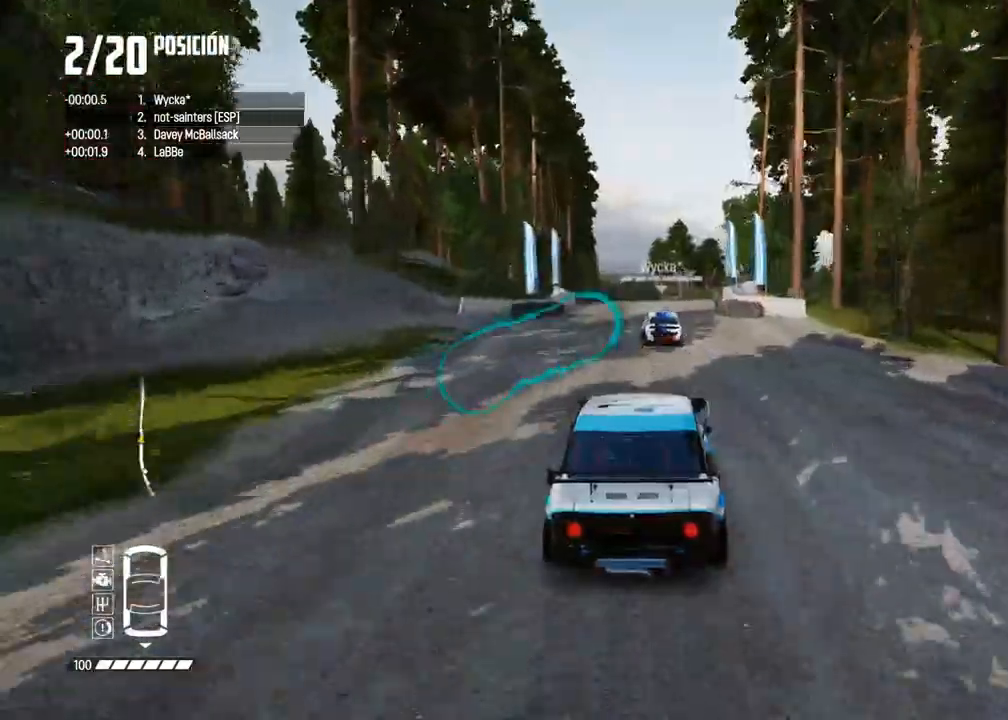
{"buttons": ["A", "R2"], "left_stick": "left", "right_stick": "center", "events": [[500, "left_stick", "left"]]}
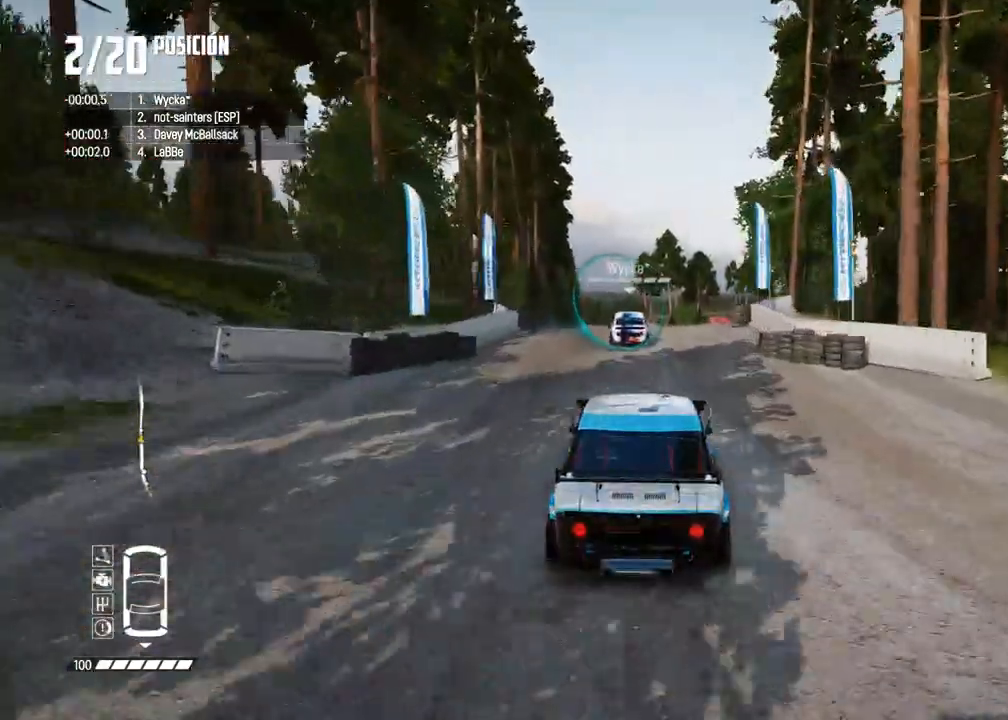
{"buttons": ["R2"], "left_stick": "center", "right_stick": "center"}
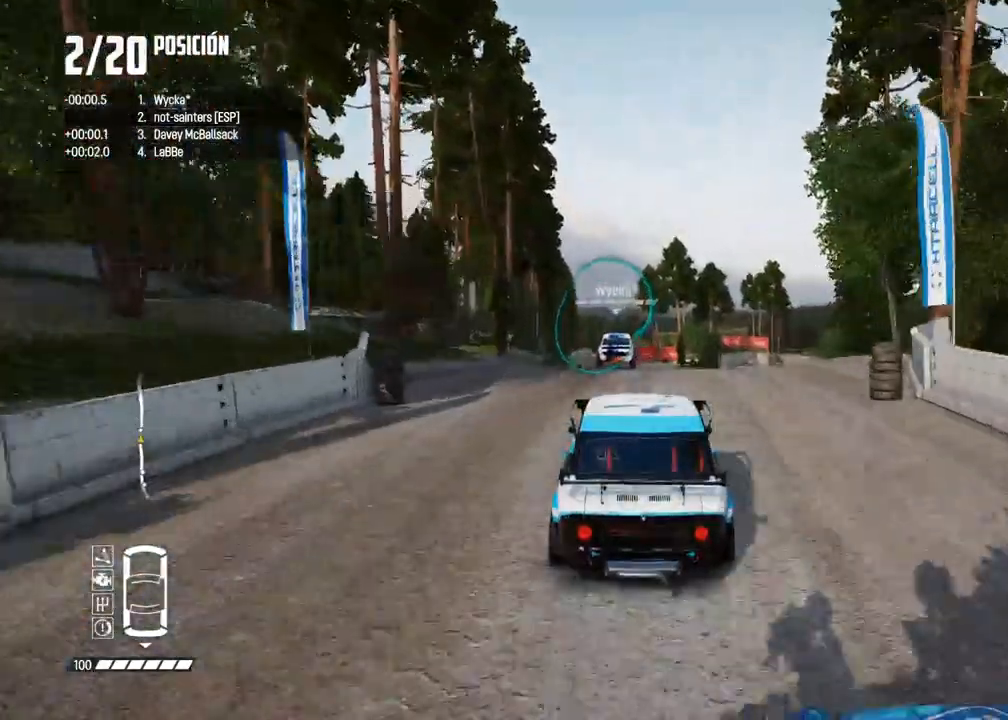
{"buttons": ["R2"], "left_stick": "center", "right_stick": "center", "events": []}
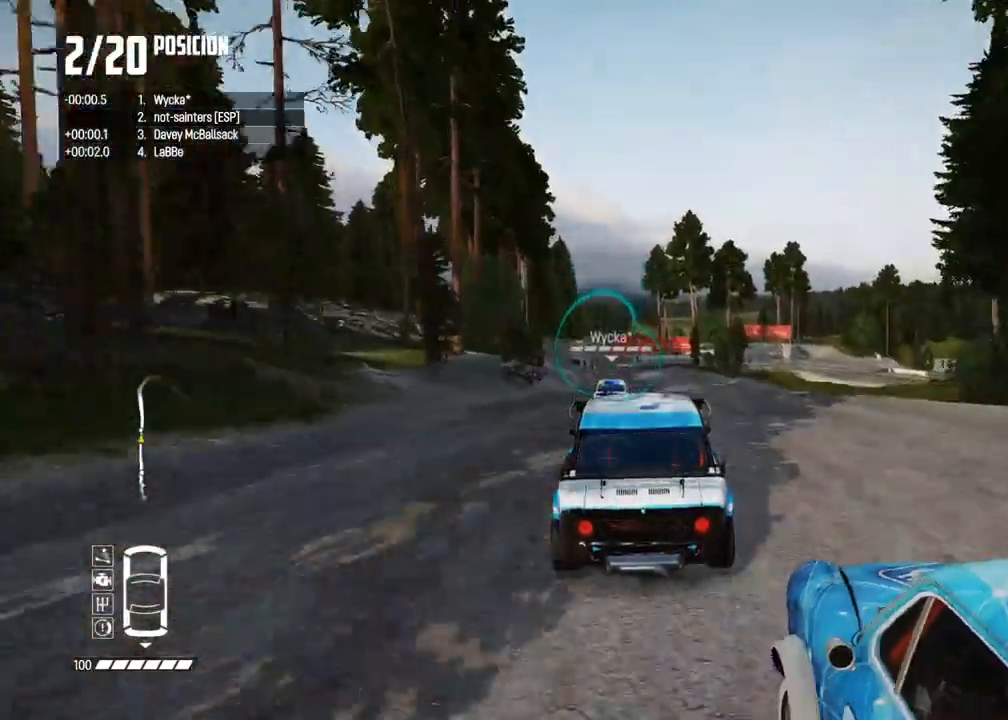
{"buttons": ["R2"], "left_stick": "right", "right_stick": "center", "events": [[217, "left_stick", "right"], [350, "left_stick", "center"], [433, "left_stick", "right"]]}
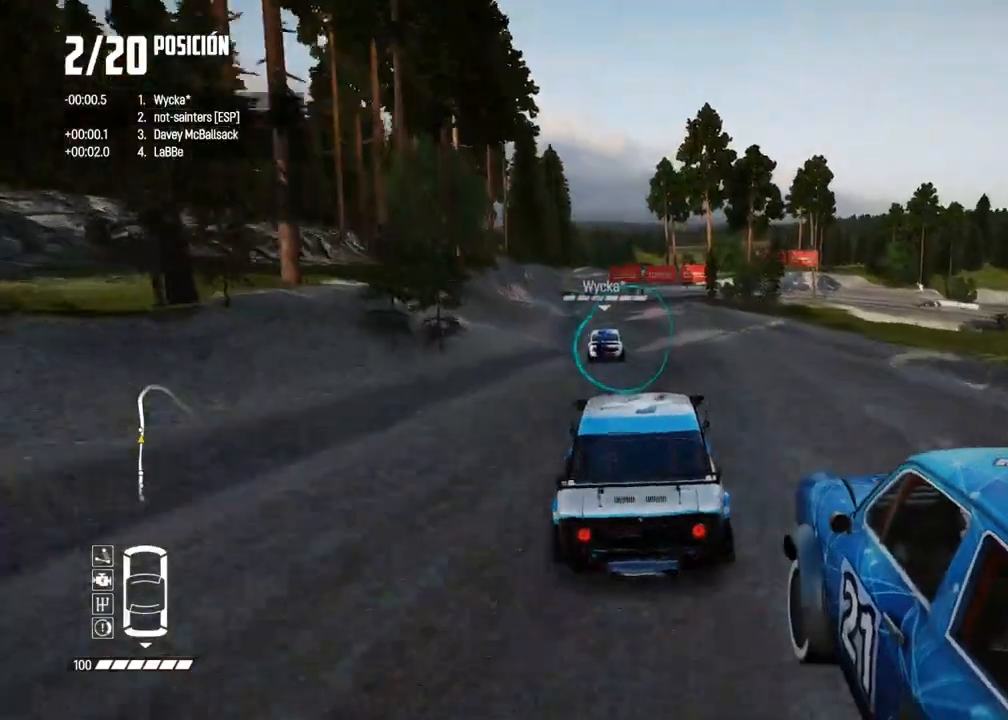
{"buttons": ["R2"], "left_stick": "center", "right_stick": "center", "events": [[67, "left_stick", "center"], [167, "left_stick", "right"], [233, "left_stick", "center"], [350, "left_stick", "left"], [483, "left_stick", "center"]]}
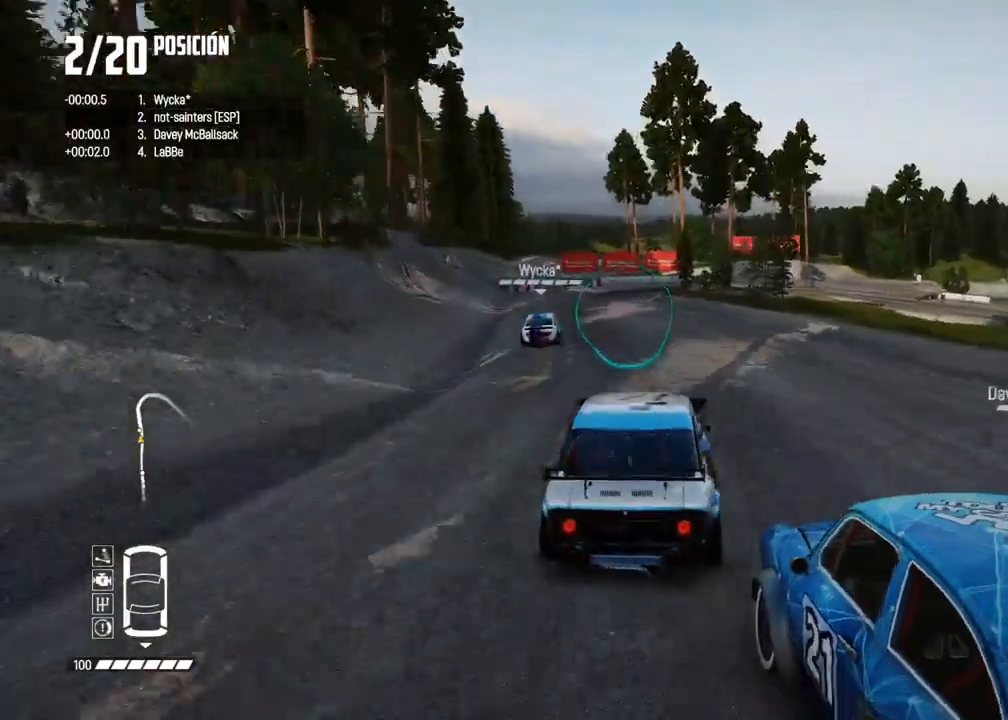
{"buttons": ["L2"], "left_stick": "center", "right_stick": "up", "events": [[67, "left_stick", "left"], [200, "left_stick", "center"], [333, "R2", "up"], [367, "L2", "down"], [383, "right_stick", "up"], [400, "X", "down"], [500, "X", "up"]]}
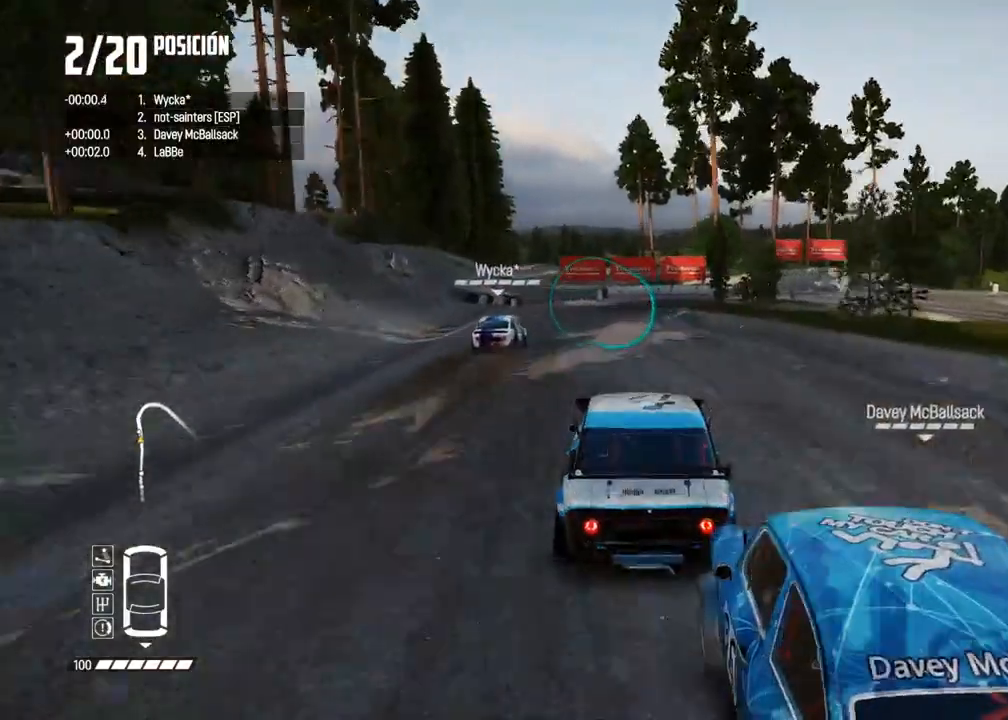
{"buttons": ["L2"], "left_stick": "center", "right_stick": "up", "events": [[50, "right_stick", "center"], [100, "left_stick", "up-right"], [100, "right_stick", "up"], [117, "X", "down"], [217, "X", "up"], [250, "right_stick", "center"], [350, "right_stick", "up"], [367, "X", "down"], [400, "left_stick", "center"], [467, "X", "up"]]}
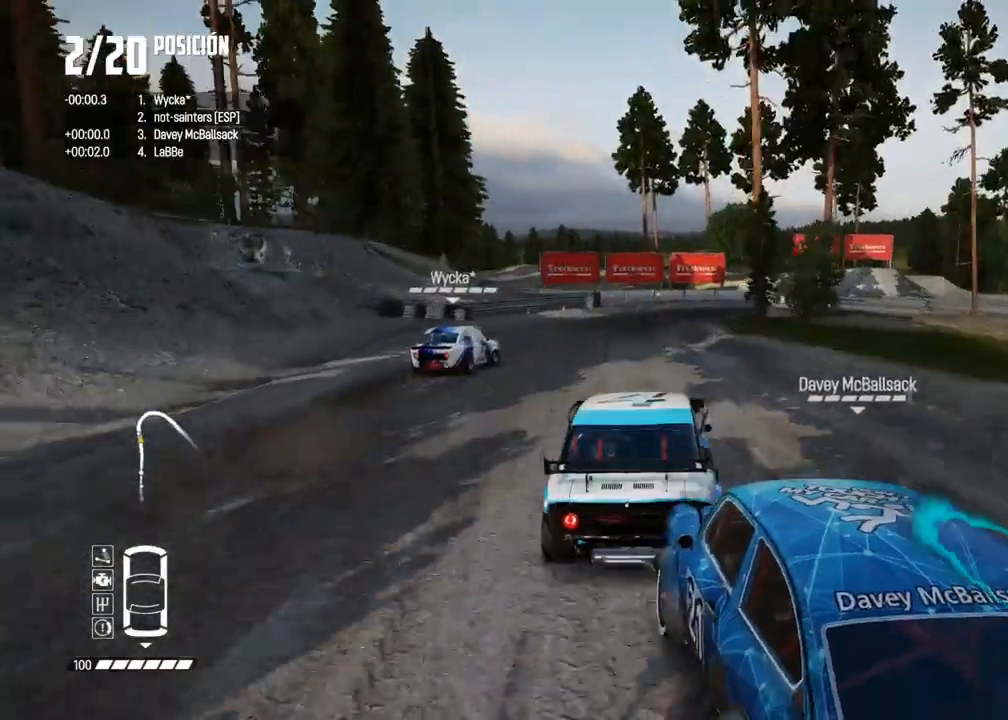
{"buttons": ["L2"], "left_stick": "center", "right_stick": "center", "events": [[33, "right_stick", "center"], [150, "left_stick", "right"], [300, "left_stick", "center"]]}
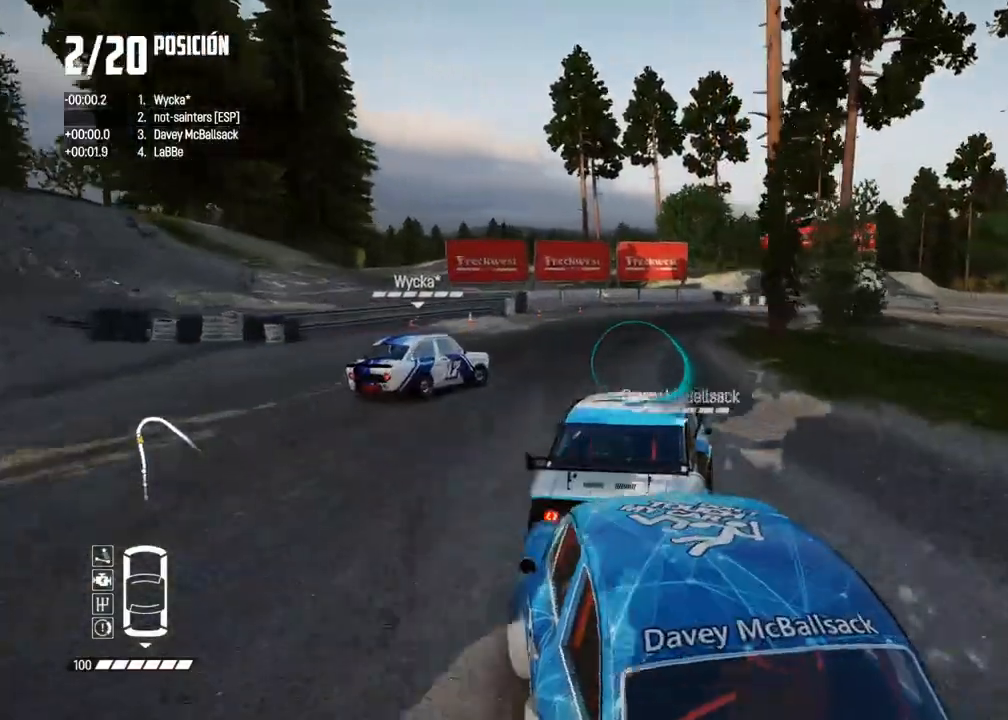
{"buttons": ["L2"], "left_stick": "right", "right_stick": "center", "events": [[83, "left_stick", "right"]]}
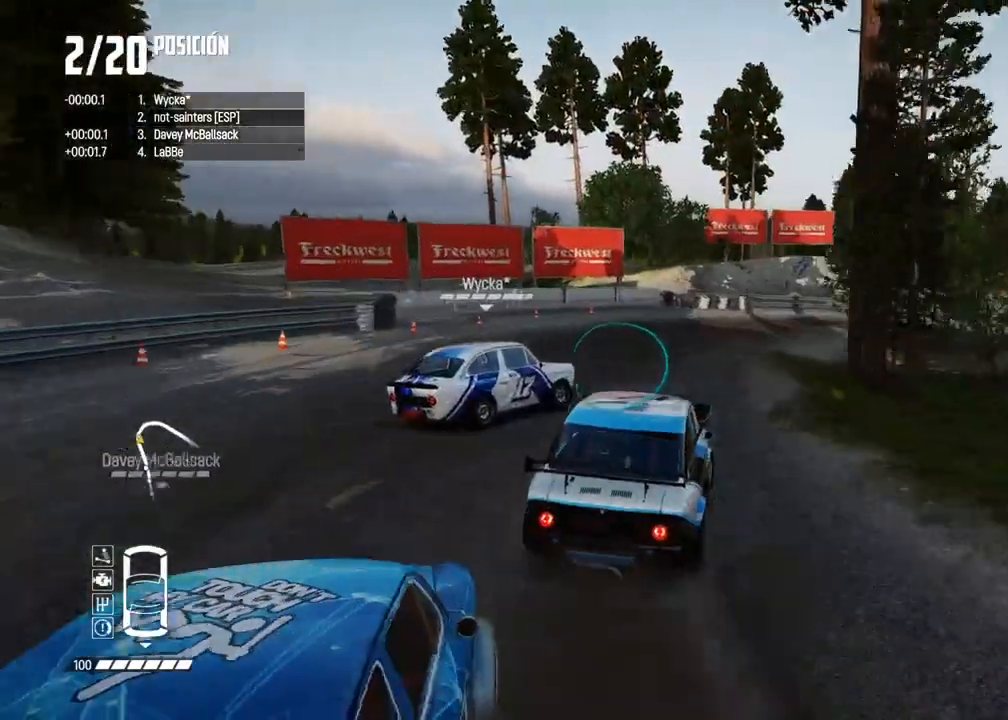
{"buttons": [], "left_stick": "right", "right_stick": "center", "events": [[50, "right_stick", "down"], [267, "right_stick", "center"], [333, "L2", "up"]]}
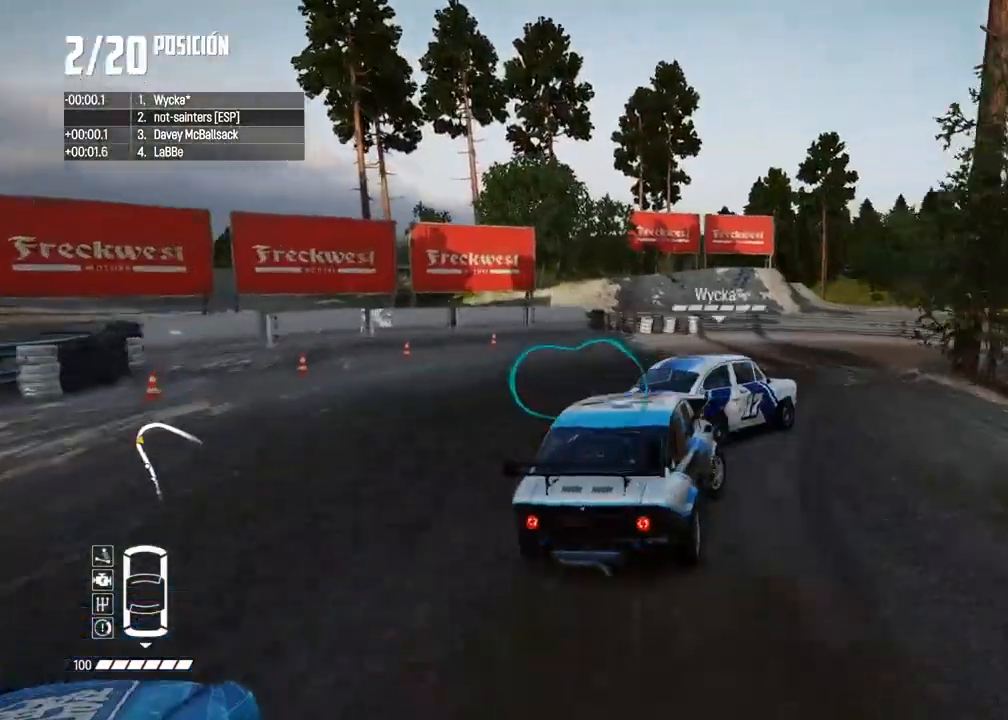
{"buttons": ["R2"], "left_stick": "right", "right_stick": "center", "events": [[467, "R2", "down"]]}
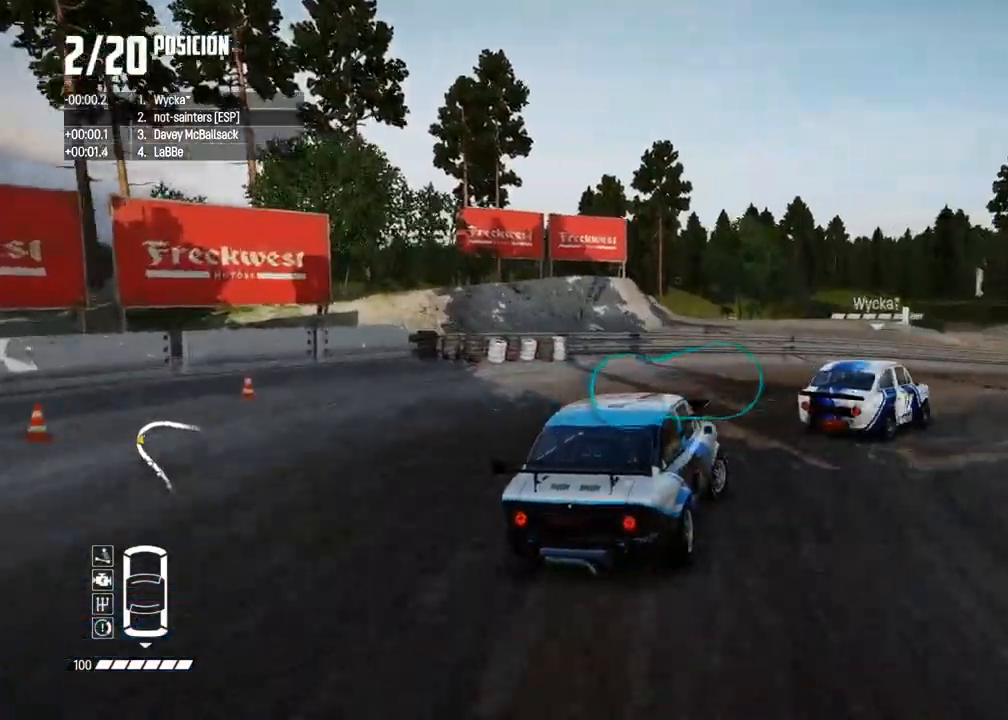
{"buttons": ["R2"], "left_stick": "center", "right_stick": "center", "events": [[83, "left_stick", "center"], [167, "left_stick", "right"], [450, "left_stick", "center"]]}
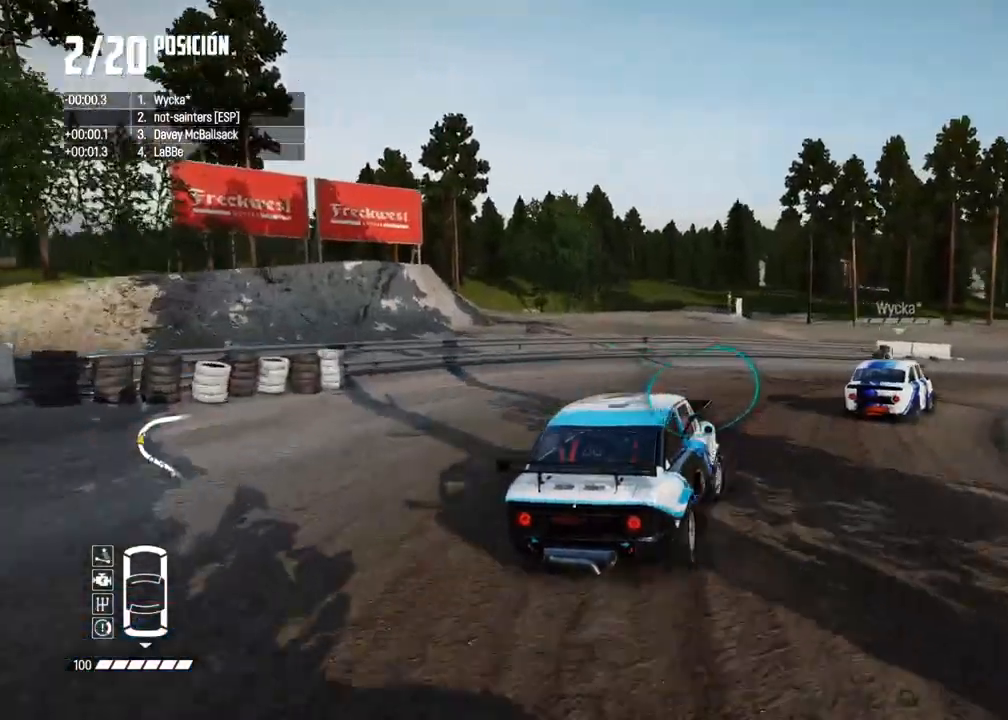
{"buttons": ["R2"], "left_stick": "center", "right_stick": "center", "events": [[17, "left_stick", "right"], [117, "left_stick", "center"], [267, "left_stick", "right"], [383, "left_stick", "center"]]}
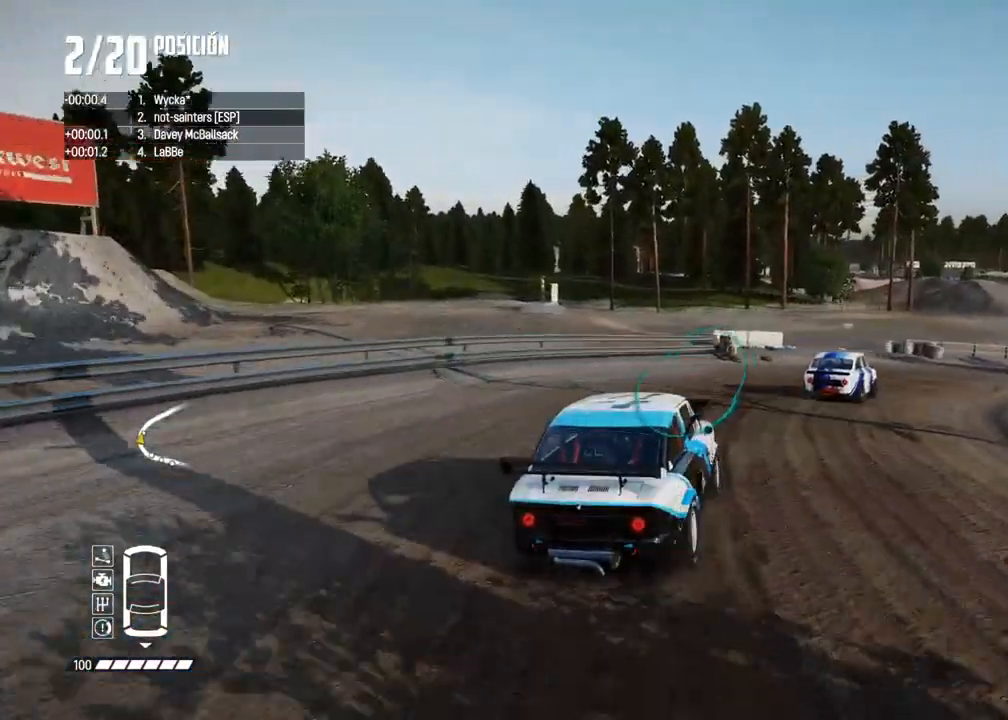
{"buttons": ["R2"], "left_stick": "center", "right_stick": "center", "events": [[217, "left_stick", "right"], [333, "left_stick", "center"], [383, "left_stick", "right"], [483, "left_stick", "center"]]}
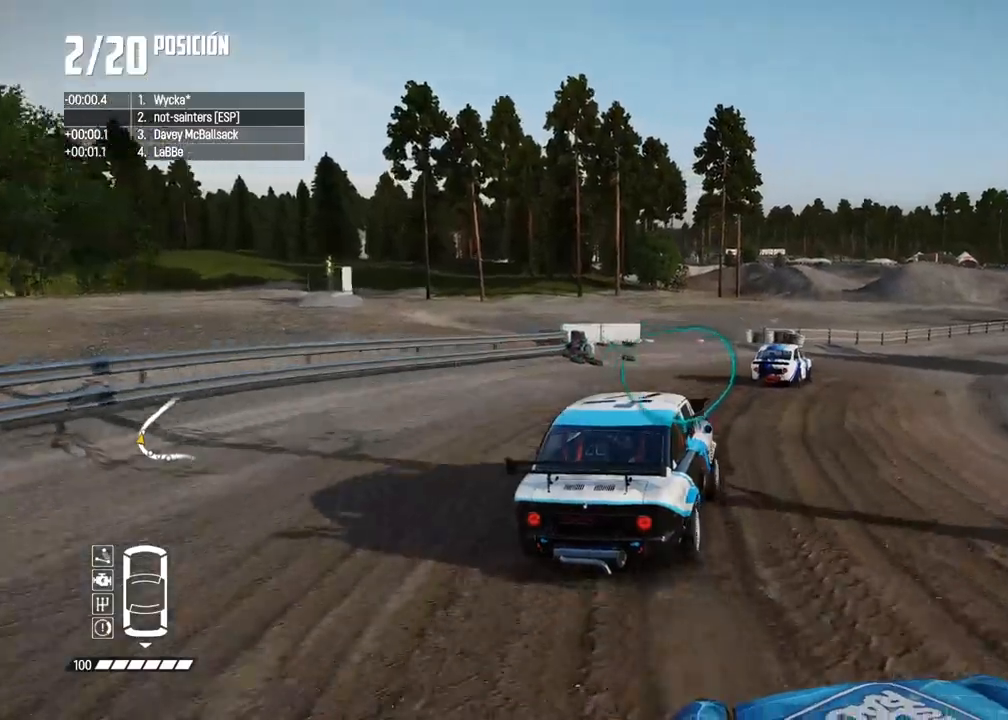
{"buttons": ["R2"], "left_stick": "right", "right_stick": "center", "events": [[250, "left_stick", "left"], [400, "left_stick", "center"], [467, "left_stick", "right"]]}
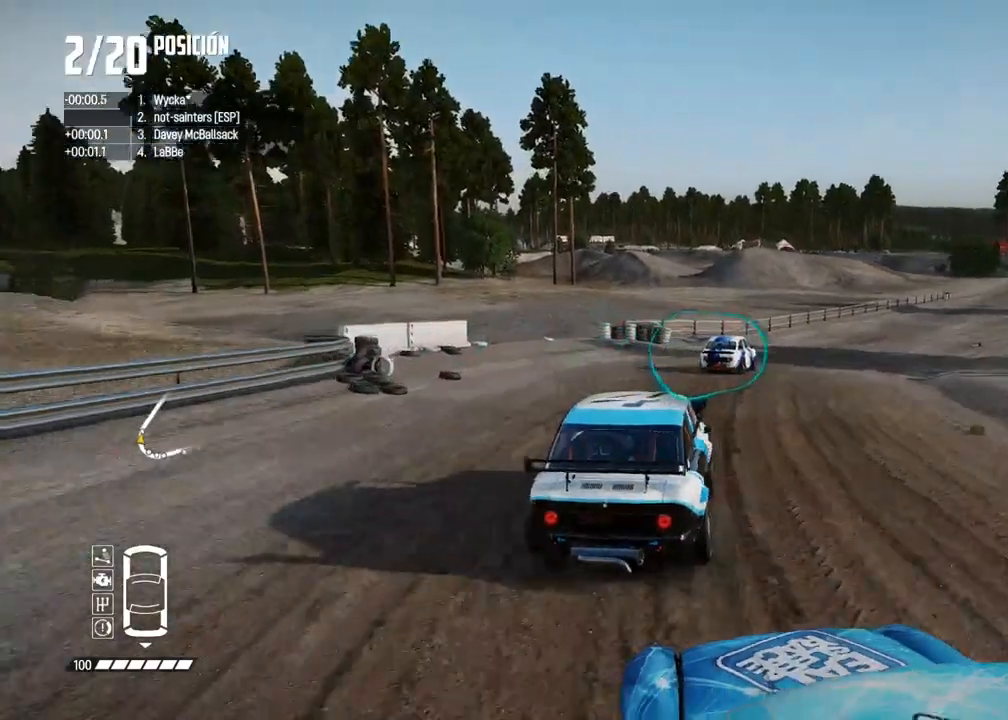
{"buttons": ["R2"], "left_stick": "right", "right_stick": "center", "events": [[317, "left_stick", "center"], [417, "left_stick", "right"]]}
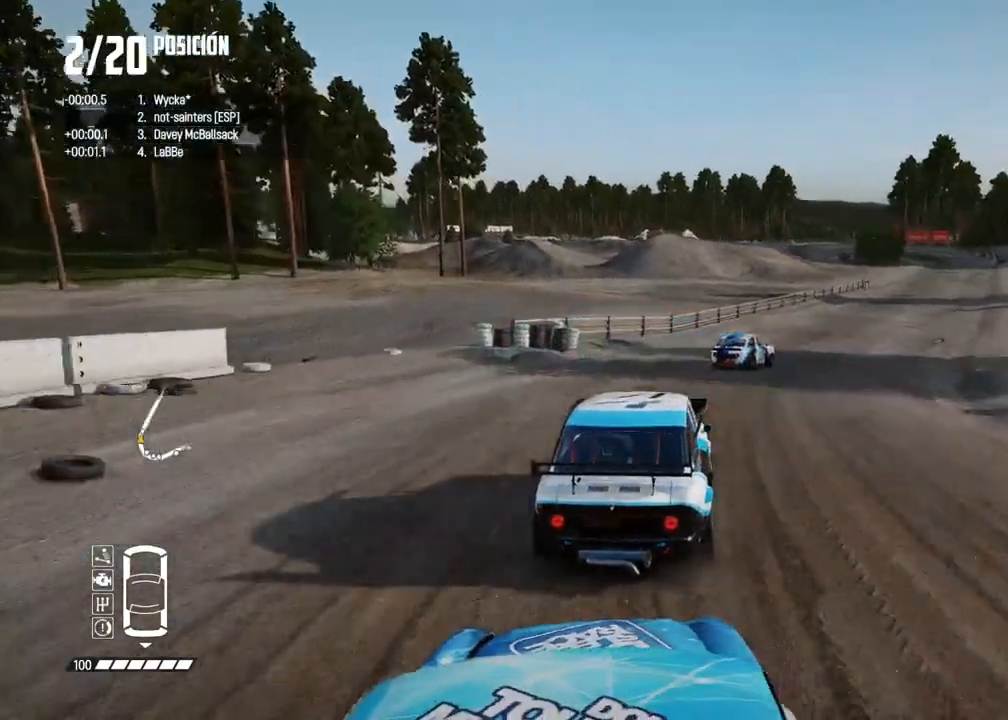
{"buttons": ["R2"], "left_stick": "right", "right_stick": "center", "events": [[67, "left_stick", "center"], [183, "left_stick", "right"], [333, "left_stick", "center"], [400, "left_stick", "right"]]}
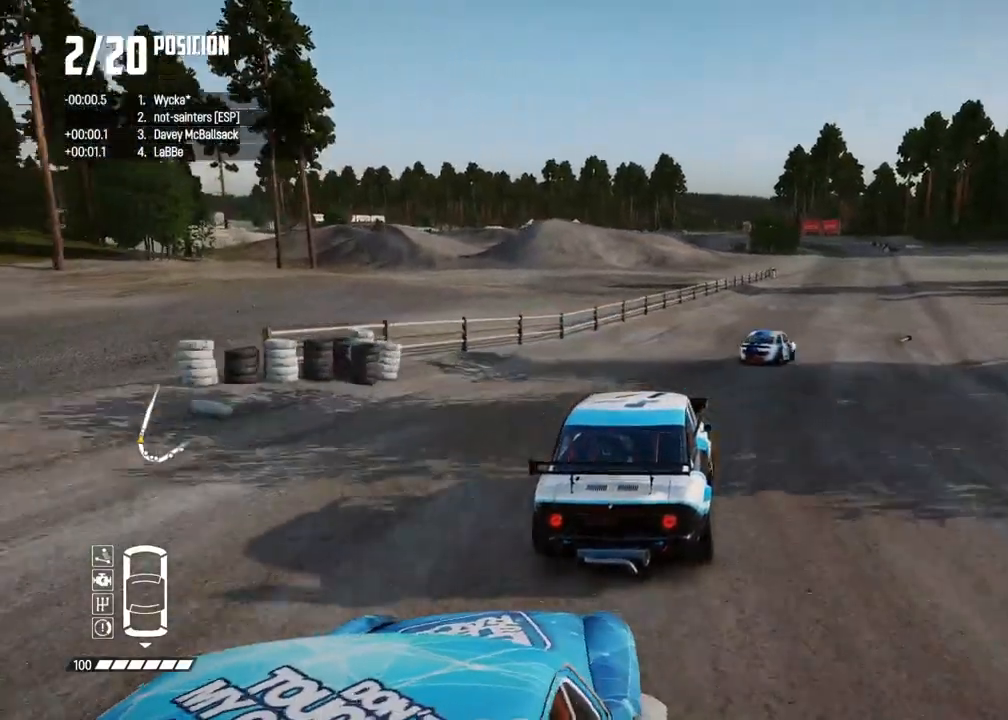
{"buttons": ["R2"], "left_stick": "center", "right_stick": "center", "events": [[200, "left_stick", "center"], [217, "R1", "down"], [217, "right_stick", "up"], [283, "R1", "up"], [300, "right_stick", "center"], [350, "left_stick", "right"], [483, "left_stick", "center"]]}
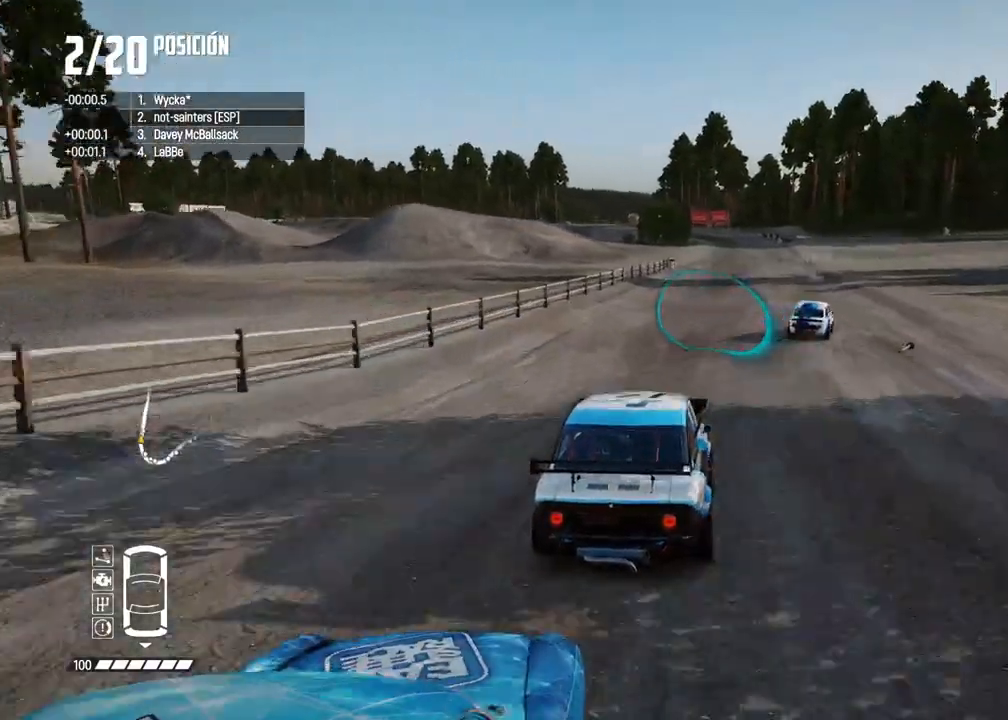
{"buttons": ["R2"], "left_stick": "center", "right_stick": "center", "events": [[67, "left_stick", "right"], [233, "left_stick", "center"], [350, "left_stick", "right"], [417, "left_stick", "center"]]}
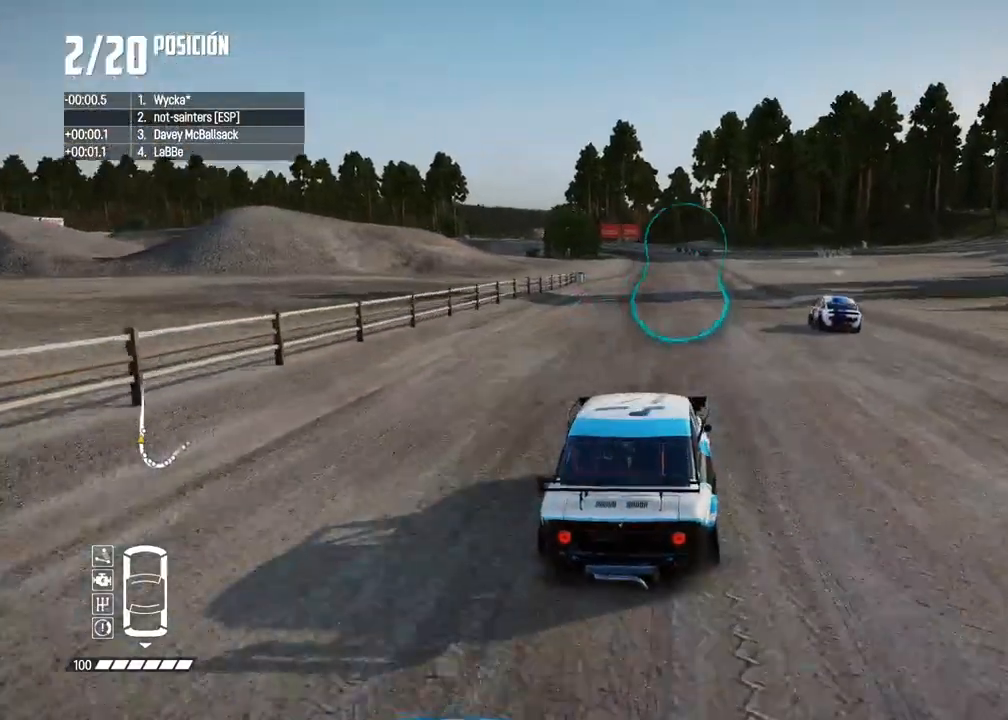
{"buttons": ["R2"], "left_stick": "center", "right_stick": "center", "events": [[33, "left_stick", "right"], [50, "A", "down"], [183, "left_stick", "center"], [200, "A", "up"], [283, "left_stick", "right"], [367, "left_stick", "center"]]}
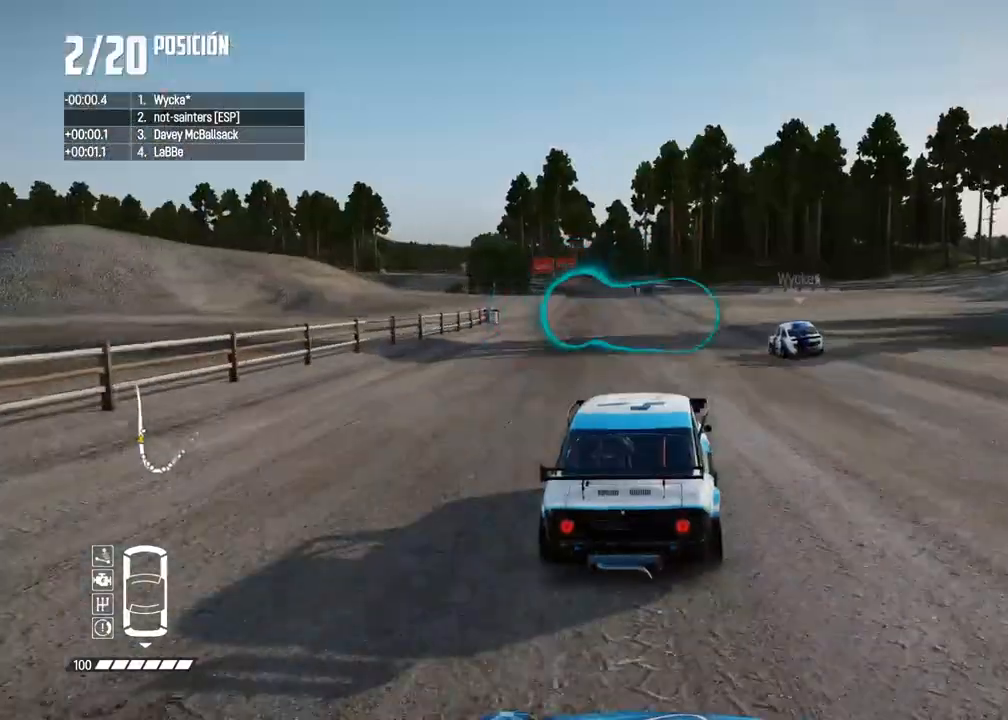
{"buttons": ["R2"], "left_stick": "center", "right_stick": "center", "events": []}
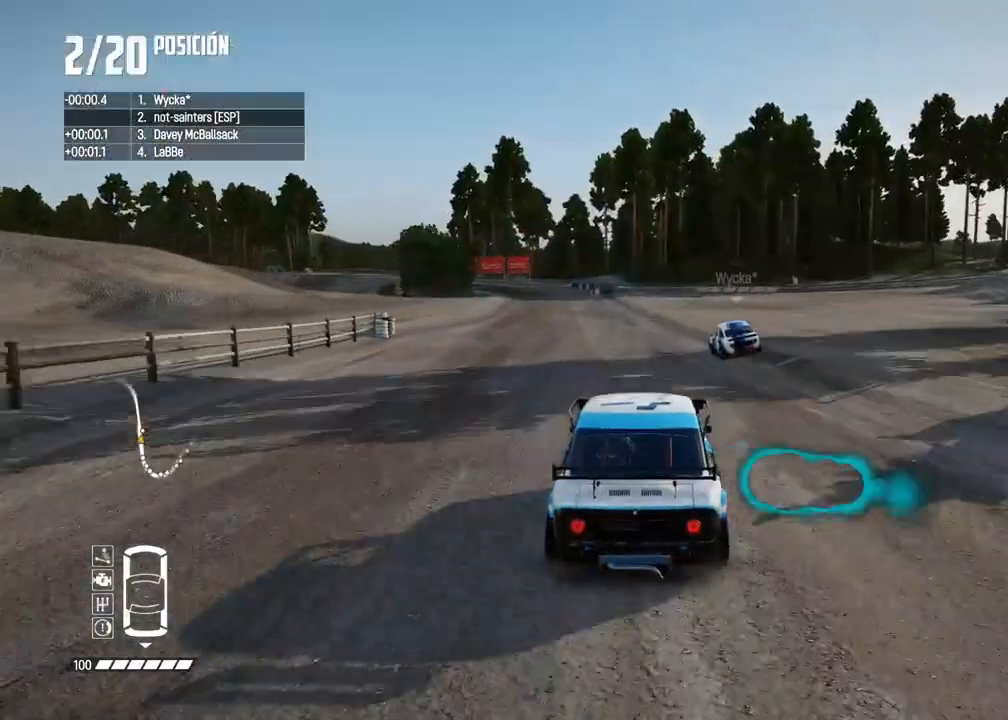
{"buttons": ["R2"], "left_stick": "center", "right_stick": "center", "events": []}
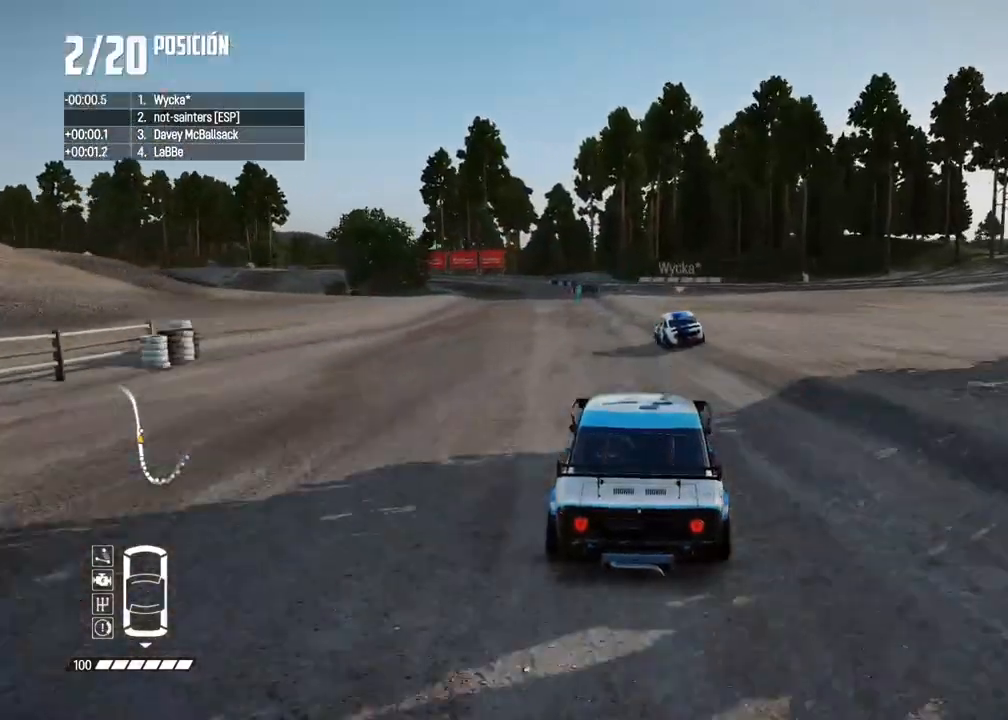
{"buttons": ["R2"], "left_stick": "left", "right_stick": "center", "events": [[67, "left_stick", "left"], [150, "right_stick", "up"], [167, "R1", "down"], [200, "left_stick", "center"], [217, "R1", "up"], [217, "right_stick", "center"], [467, "left_stick", "left"]]}
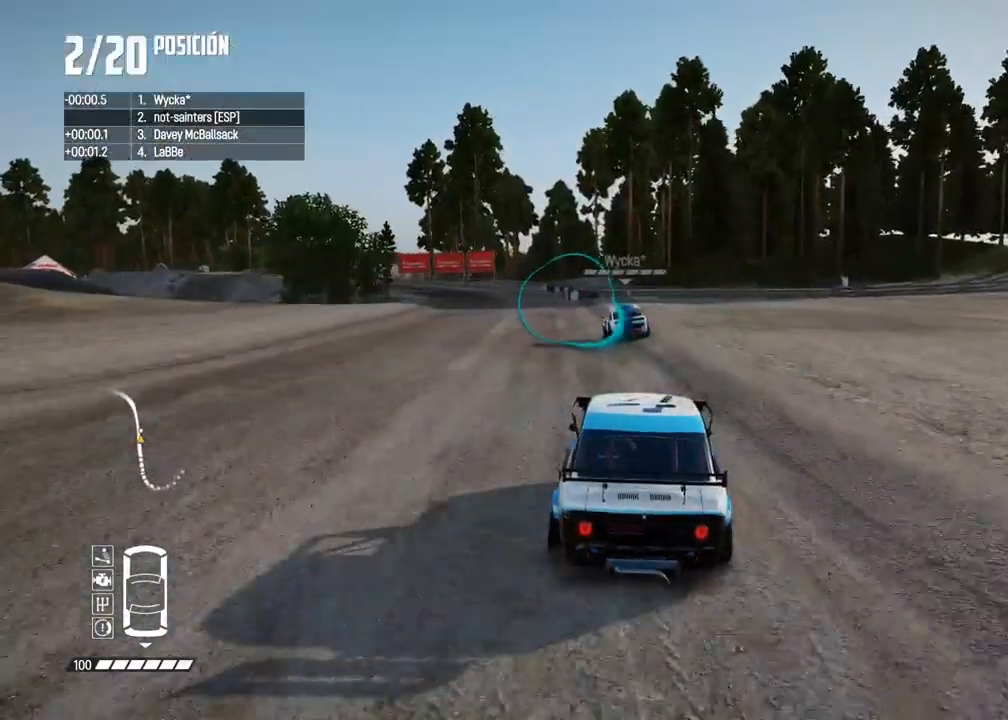
{"buttons": ["R2"], "left_stick": "center", "right_stick": "center", "events": [[150, "left_stick", "center"], [267, "left_stick", "left"], [433, "left_stick", "center"]]}